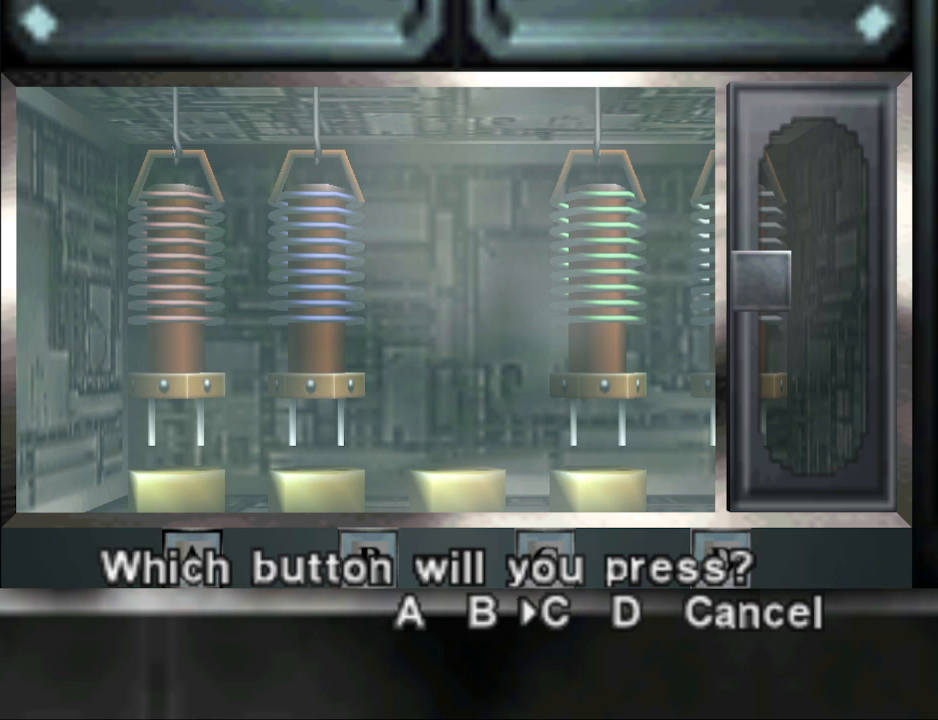
Gameplay with a controller (PlayStation layout); each line is a JSON object with the inputs held at the frame after it. "events" lists button and stick changes between this image and that frame as [ms after this image, input, new state], when the widget could be followed in between. Not read: R1 left_stick right_stick.
{"buttons": [], "events": [[133, "CROSS", "down"], [267, "CROSS", "up"]]}
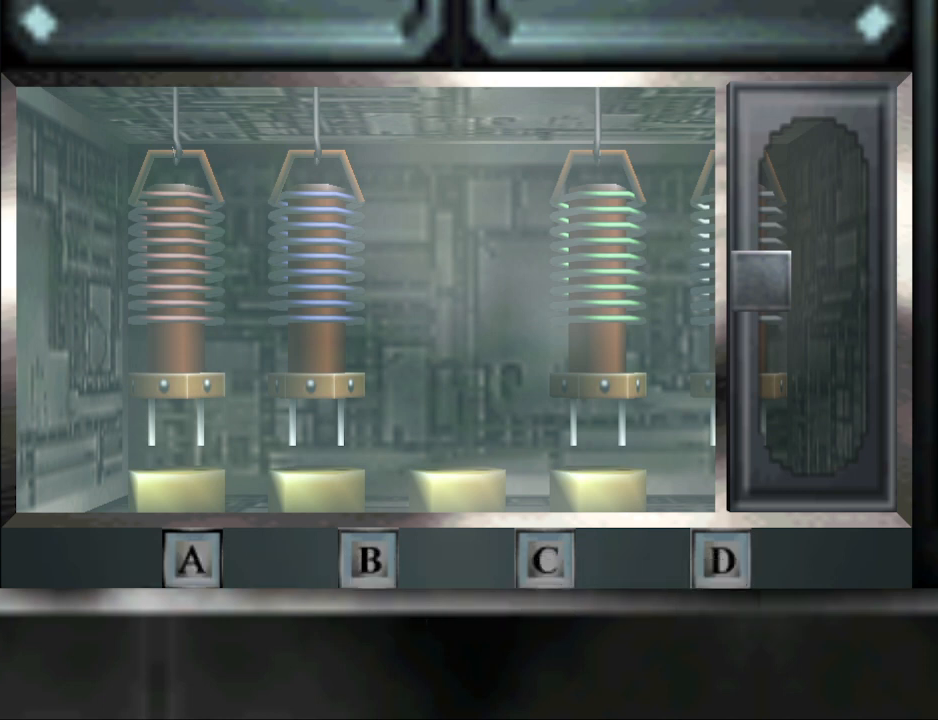
{"buttons": [], "events": []}
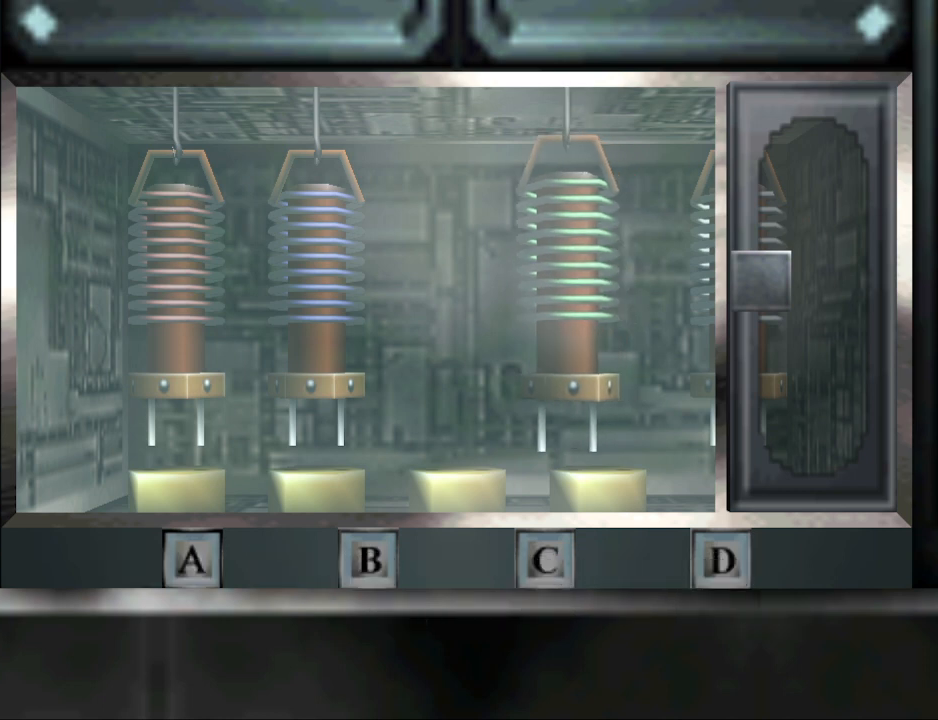
{"buttons": [], "events": []}
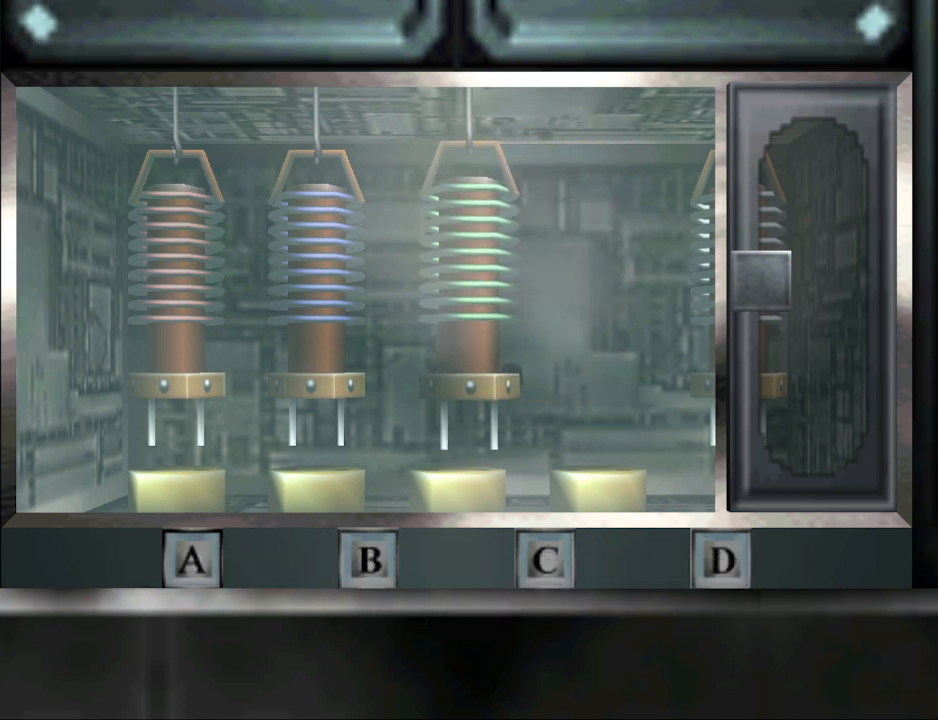
{"buttons": [], "events": []}
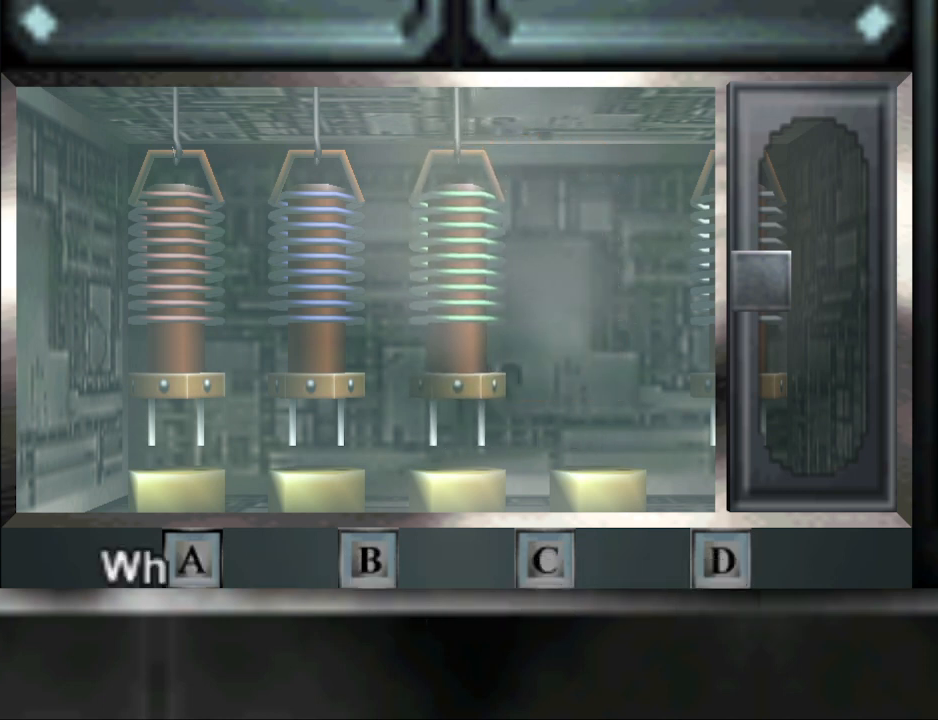
{"buttons": ["DPAD_RIGHT"], "events": [[67, "CROSS", "down"], [200, "CROSS", "up"], [467, "DPAD_RIGHT", "down"]]}
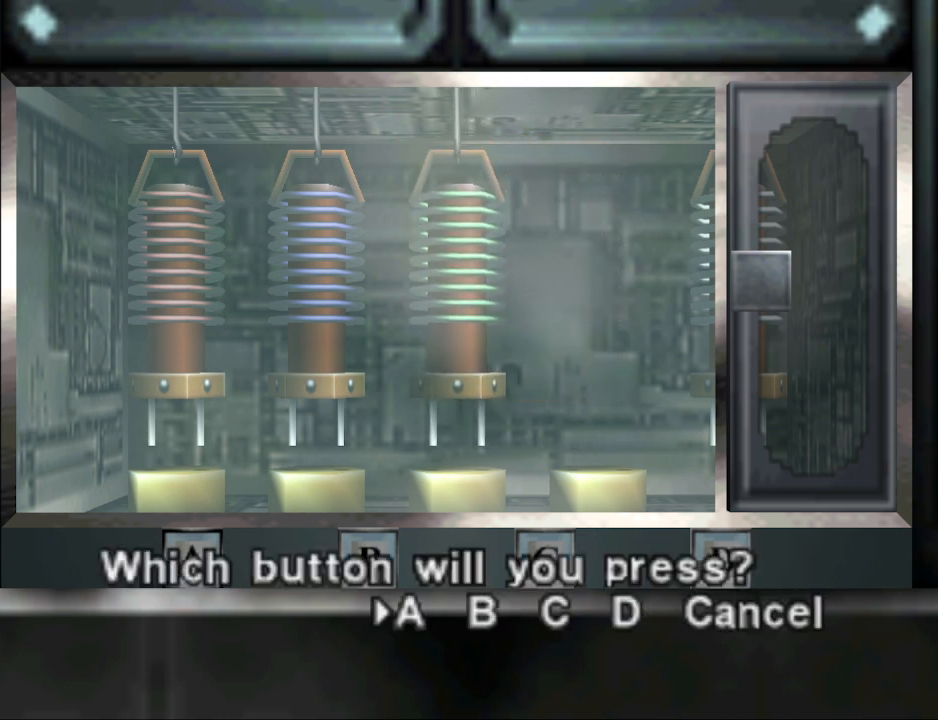
{"buttons": [], "events": [[67, "DPAD_RIGHT", "up"], [167, "DPAD_RIGHT", "down"], [267, "DPAD_RIGHT", "up"], [333, "DPAD_RIGHT", "down"], [500, "DPAD_RIGHT", "up"]]}
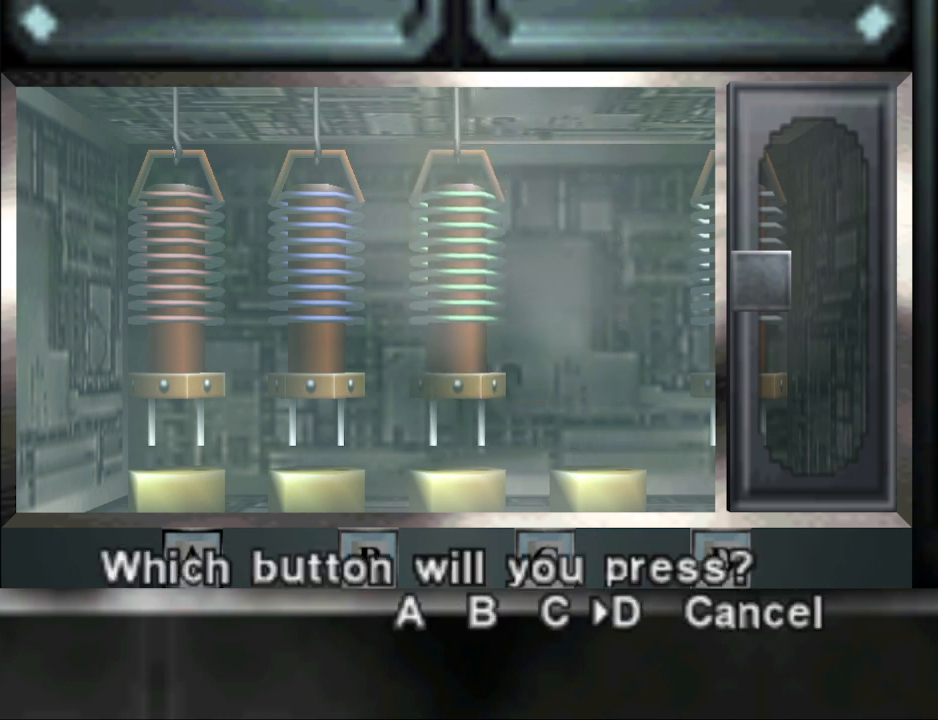
{"buttons": [], "events": [[233, "CROSS", "down"], [300, "CROSS", "up"]]}
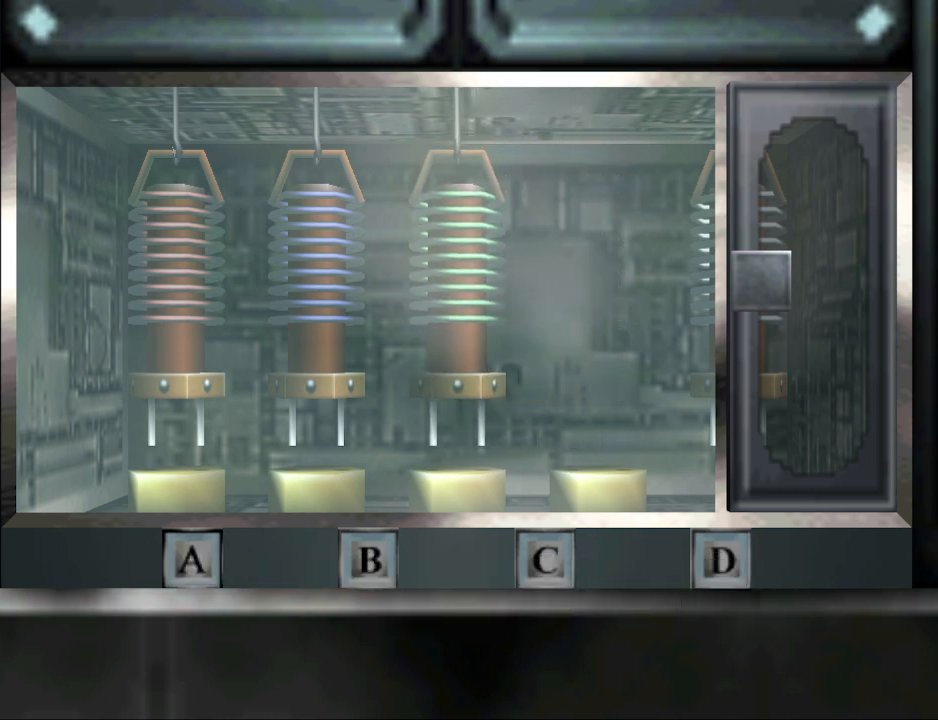
{"buttons": [], "events": []}
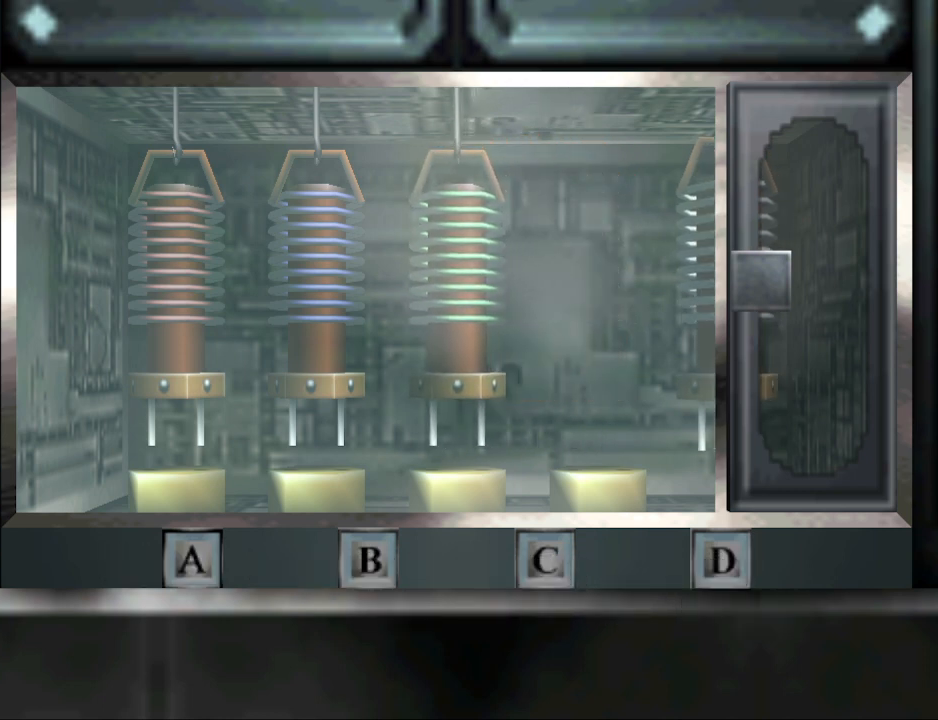
{"buttons": [], "events": []}
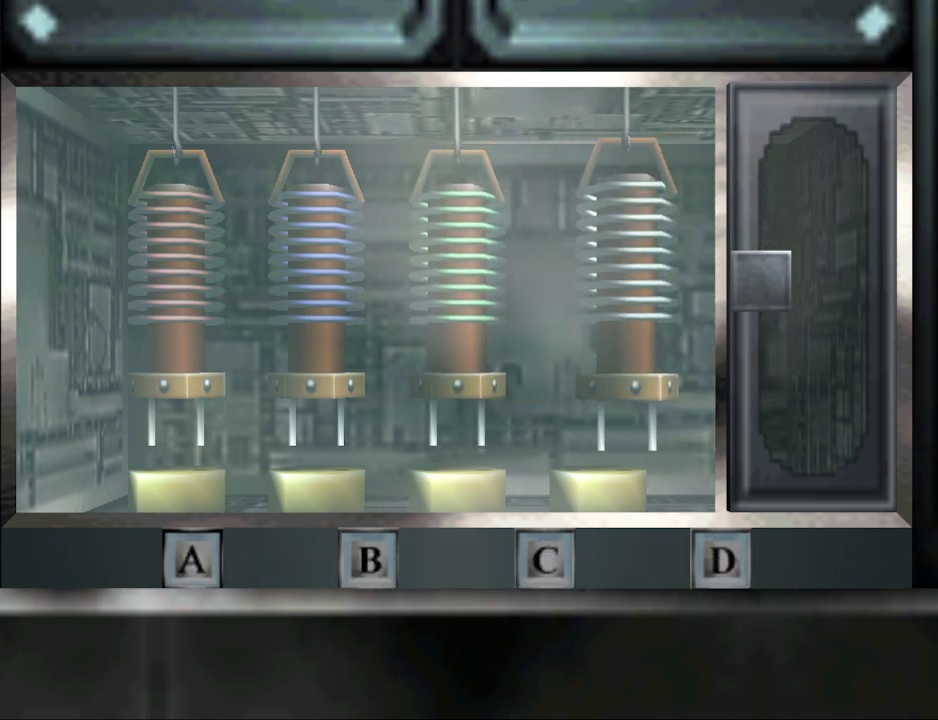
{"buttons": [], "events": []}
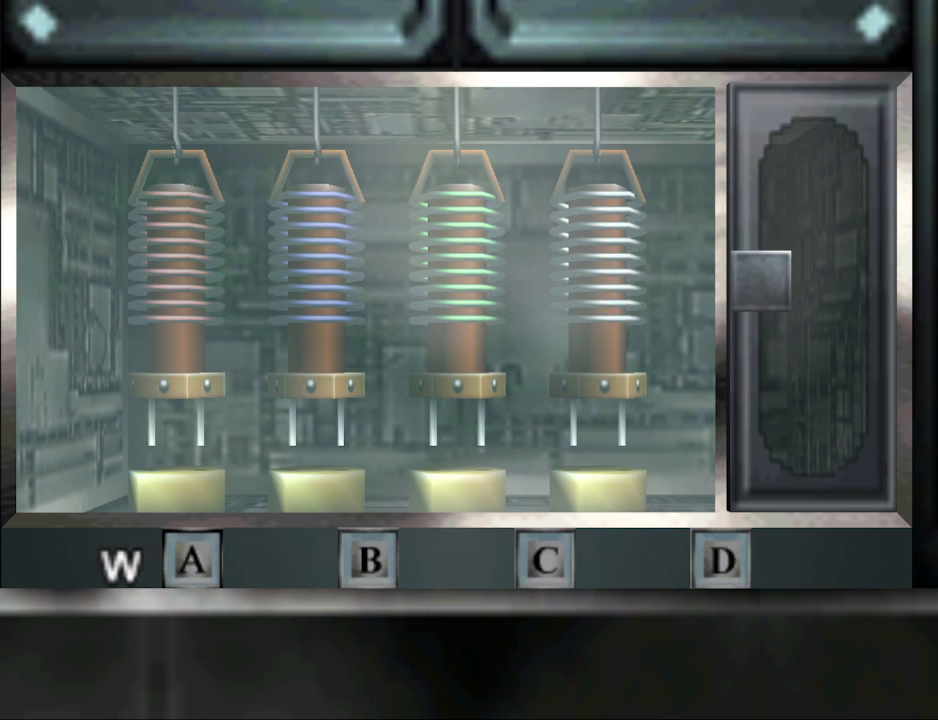
{"buttons": ["CROSS"], "events": [[467, "CROSS", "down"]]}
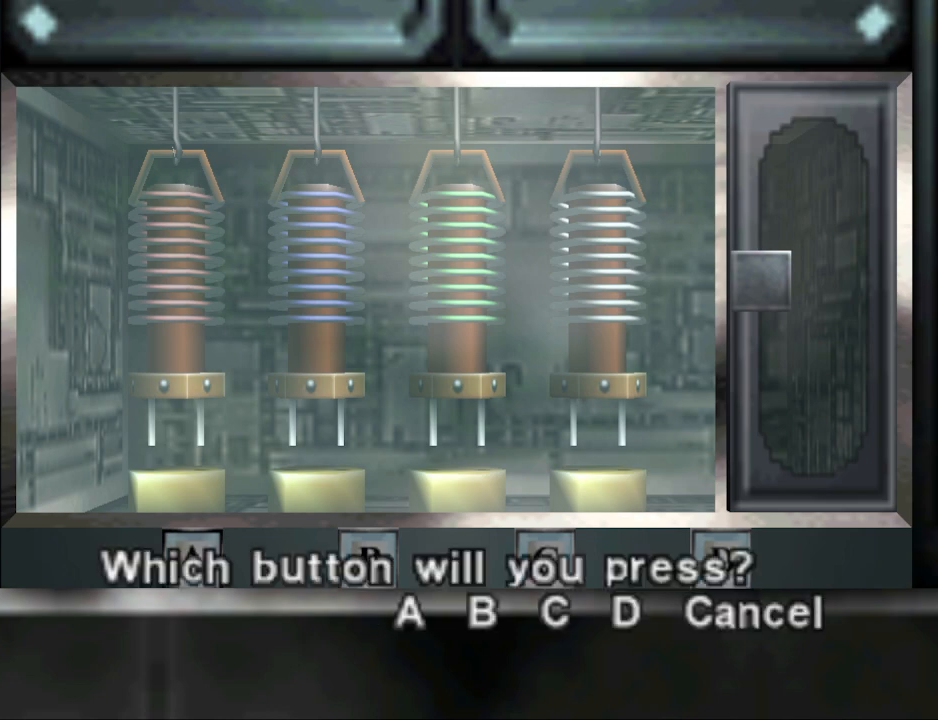
{"buttons": [], "events": [[67, "CROSS", "up"], [367, "DPAD_RIGHT", "down"], [467, "DPAD_RIGHT", "up"]]}
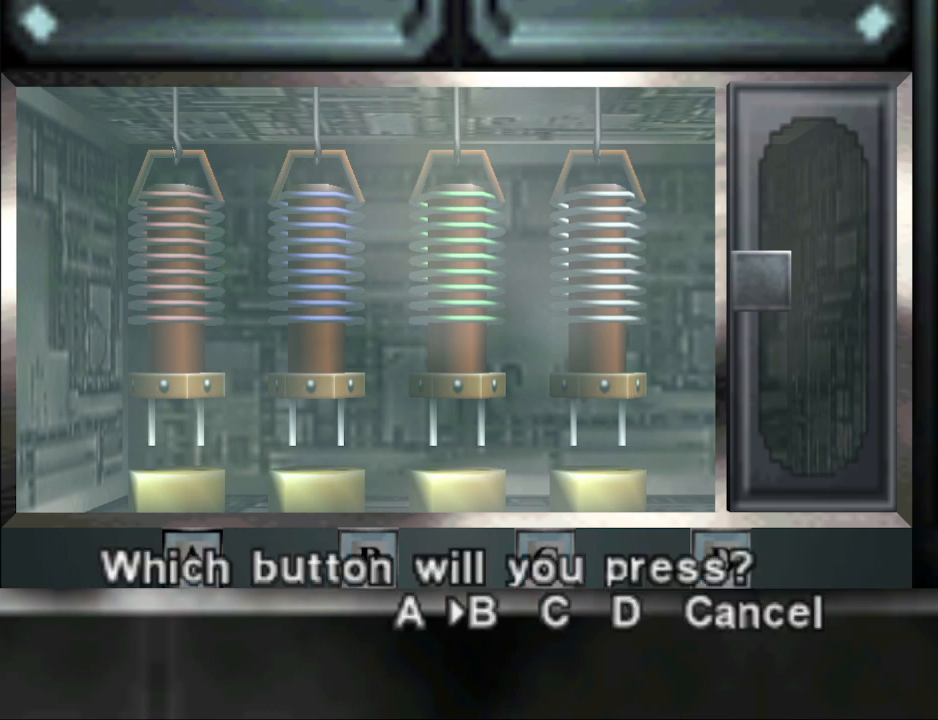
{"buttons": ["DPAD_RIGHT"], "events": [[33, "DPAD_RIGHT", "down"], [133, "DPAD_RIGHT", "up"], [333, "DPAD_RIGHT", "down"], [433, "DPAD_RIGHT", "up"], [500, "DPAD_RIGHT", "down"]]}
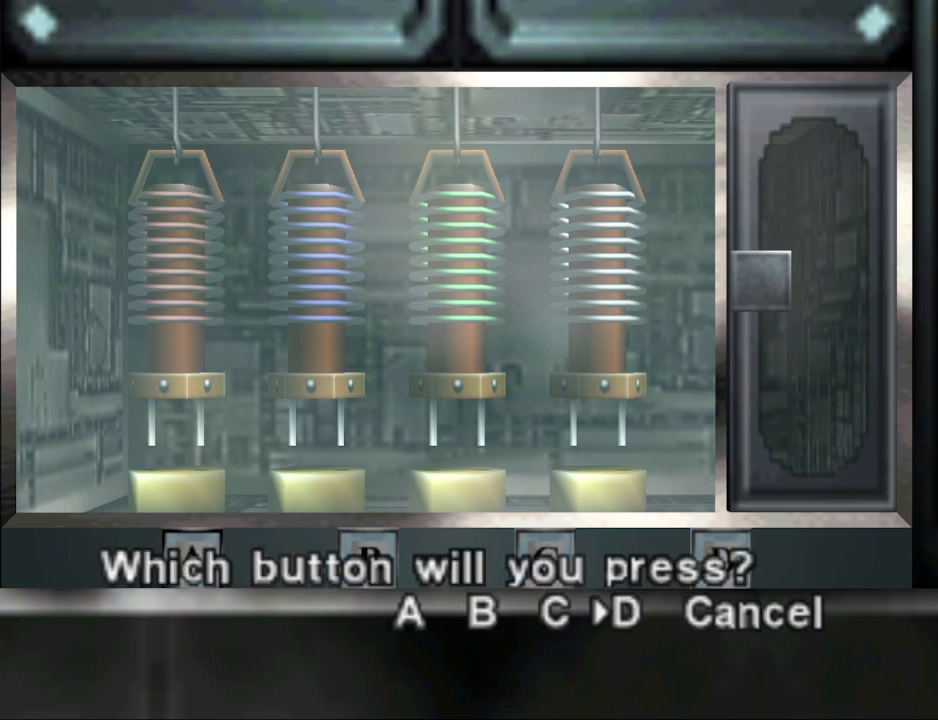
{"buttons": [], "events": [[133, "DPAD_RIGHT", "up"], [367, "DPAD_RIGHT", "down"], [433, "DPAD_RIGHT", "up"]]}
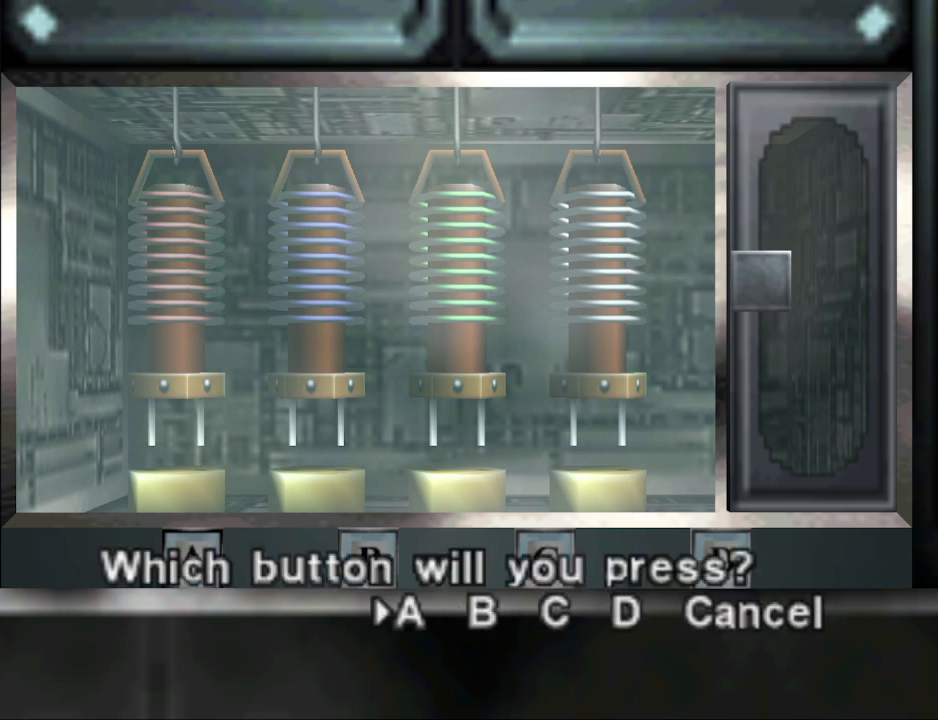
{"buttons": [], "events": [[233, "DPAD_LEFT", "down"], [333, "DPAD_LEFT", "up"]]}
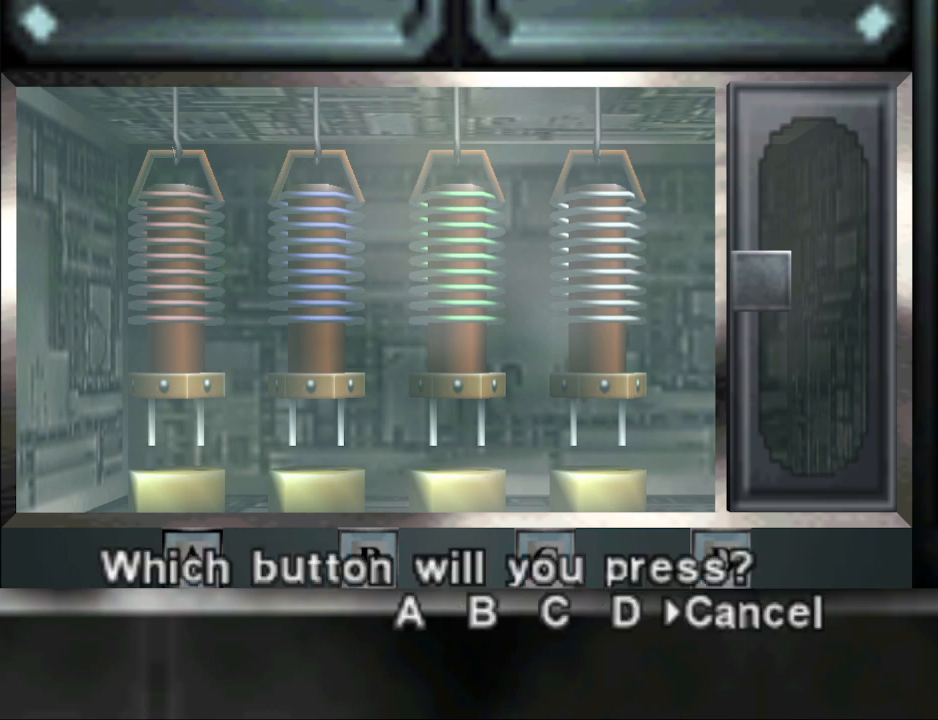
{"buttons": [], "events": [[367, "CROSS", "down"], [433, "CROSS", "up"]]}
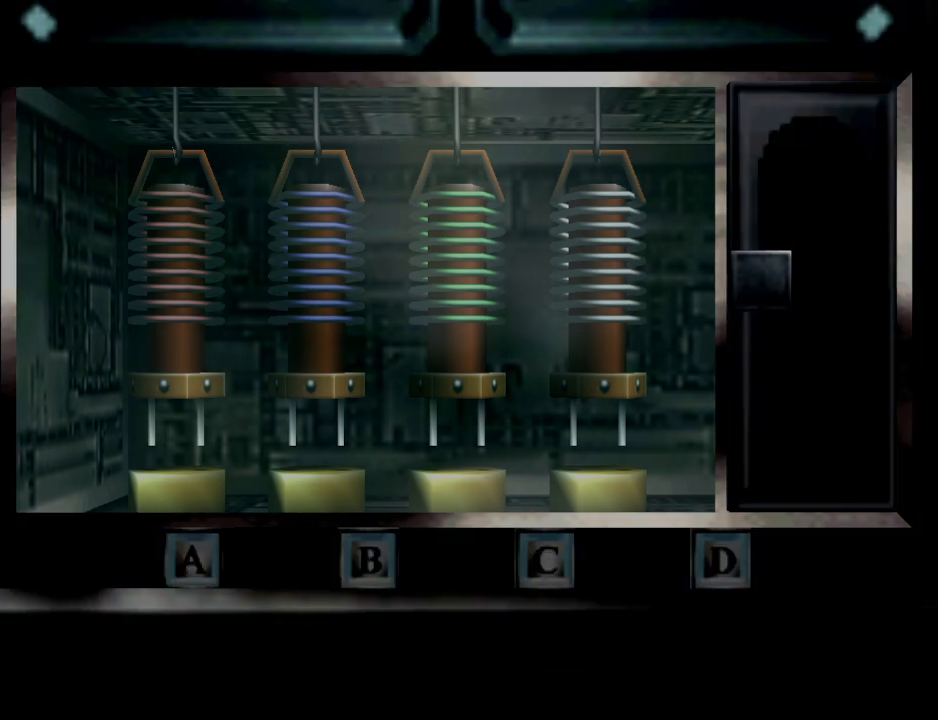
{"buttons": [], "events": []}
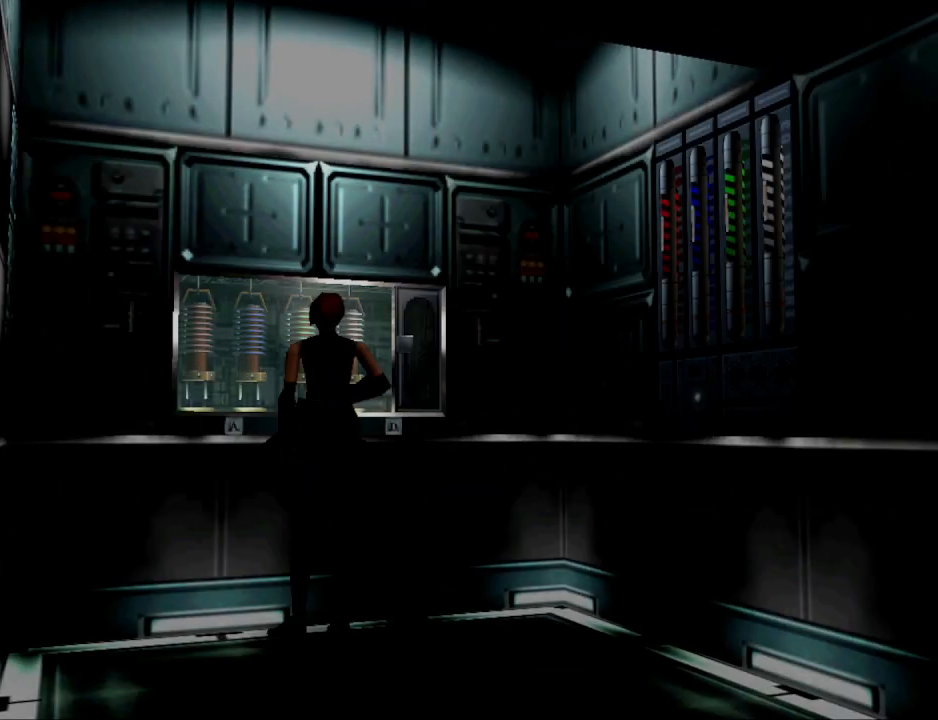
{"buttons": [], "events": []}
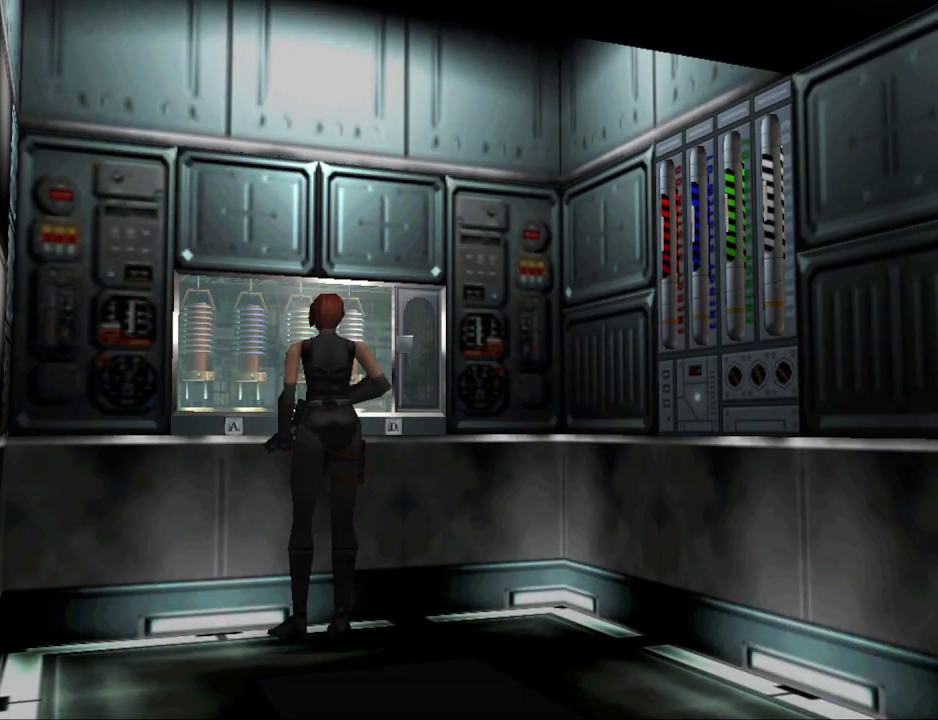
{"buttons": ["DPAD_RIGHT"], "events": [[200, "DPAD_RIGHT", "down"]]}
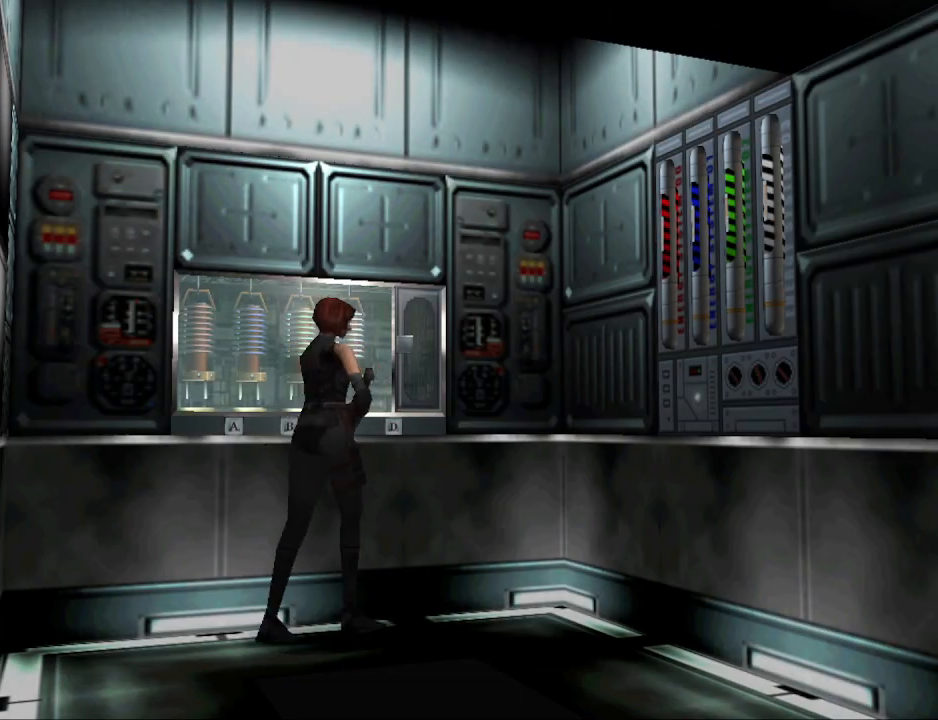
{"buttons": ["DPAD_UP"], "events": [[300, "DPAD_UP", "down"], [467, "DPAD_RIGHT", "up"]]}
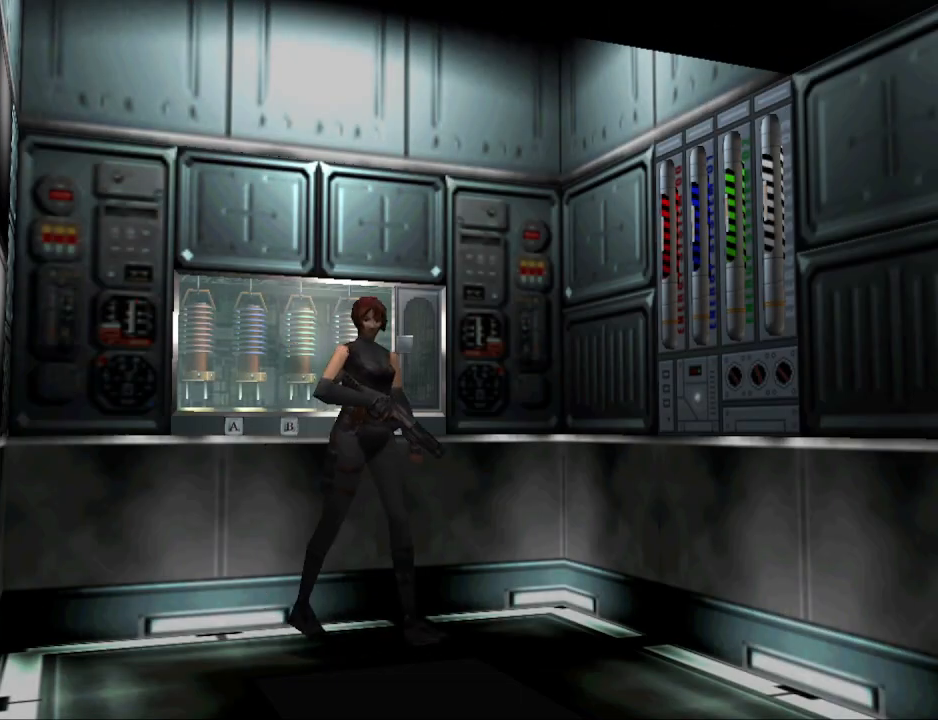
{"buttons": ["DPAD_UP", "DPAD_LEFT"], "events": [[200, "DPAD_LEFT", "down"], [233, "CIRCLE", "down"], [500, "CIRCLE", "up"]]}
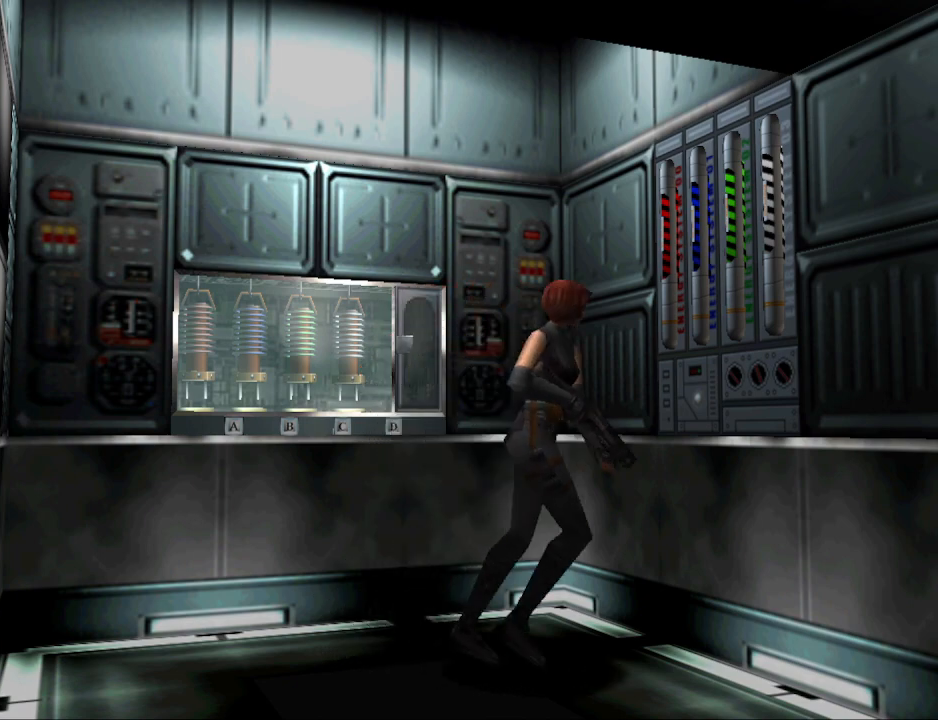
{"buttons": ["CROSS"], "events": [[100, "CROSS", "down"], [133, "DPAD_LEFT", "up"], [167, "DPAD_UP", "up"], [267, "CROSS", "up"], [467, "CROSS", "down"]]}
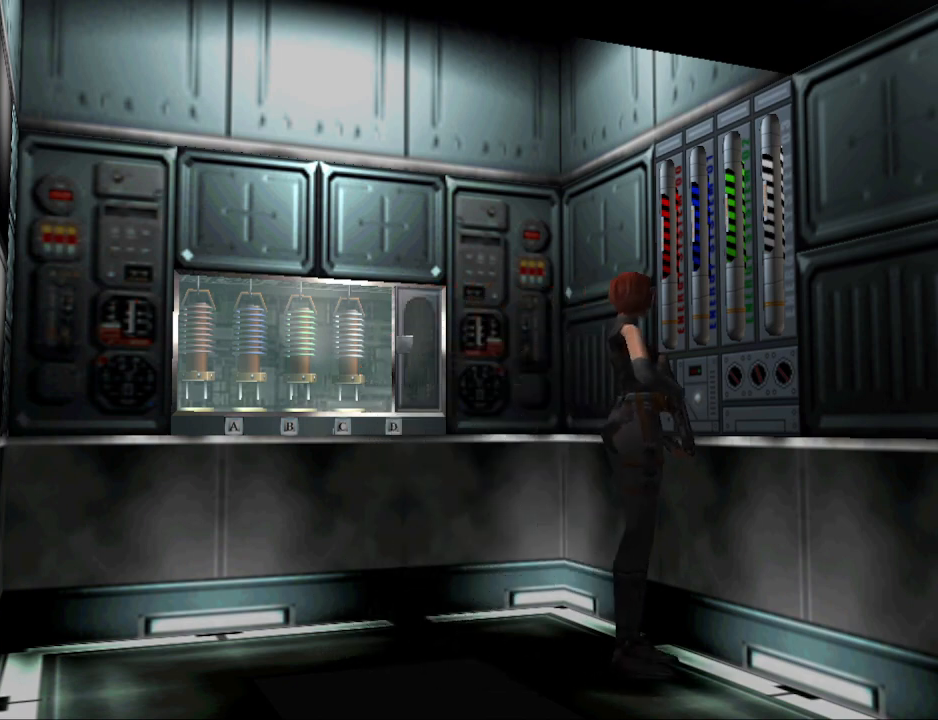
{"buttons": ["CROSS", "DPAD_UP", "DPAD_LEFT"], "events": [[167, "CROSS", "up"], [333, "DPAD_LEFT", "down"], [433, "DPAD_UP", "down"], [500, "CROSS", "down"]]}
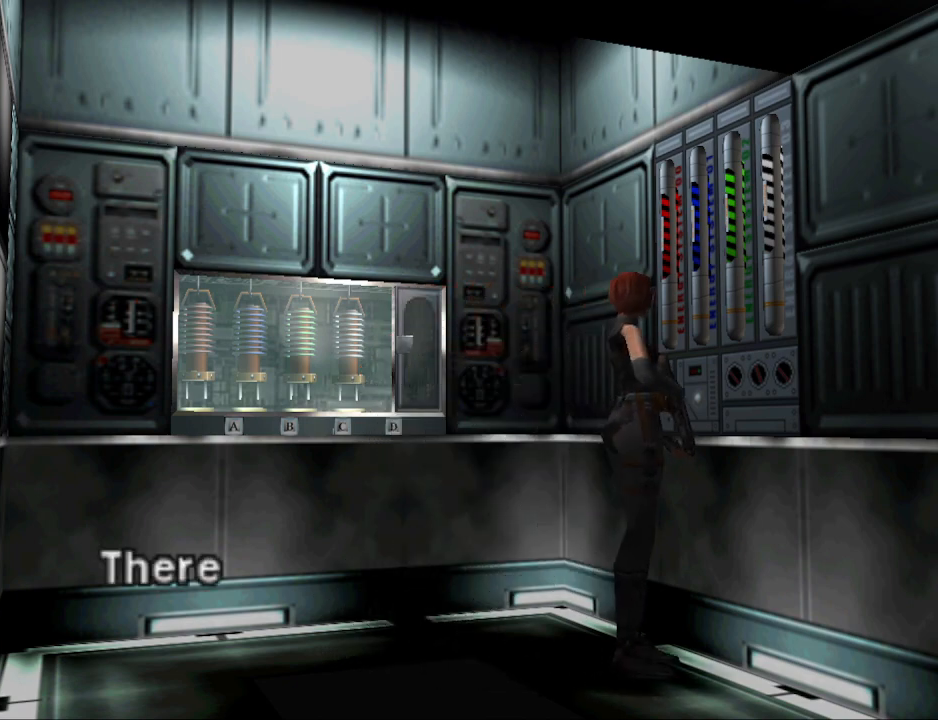
{"buttons": [], "events": [[67, "DPAD_LEFT", "up"], [133, "CROSS", "up"], [167, "DPAD_UP", "up"]]}
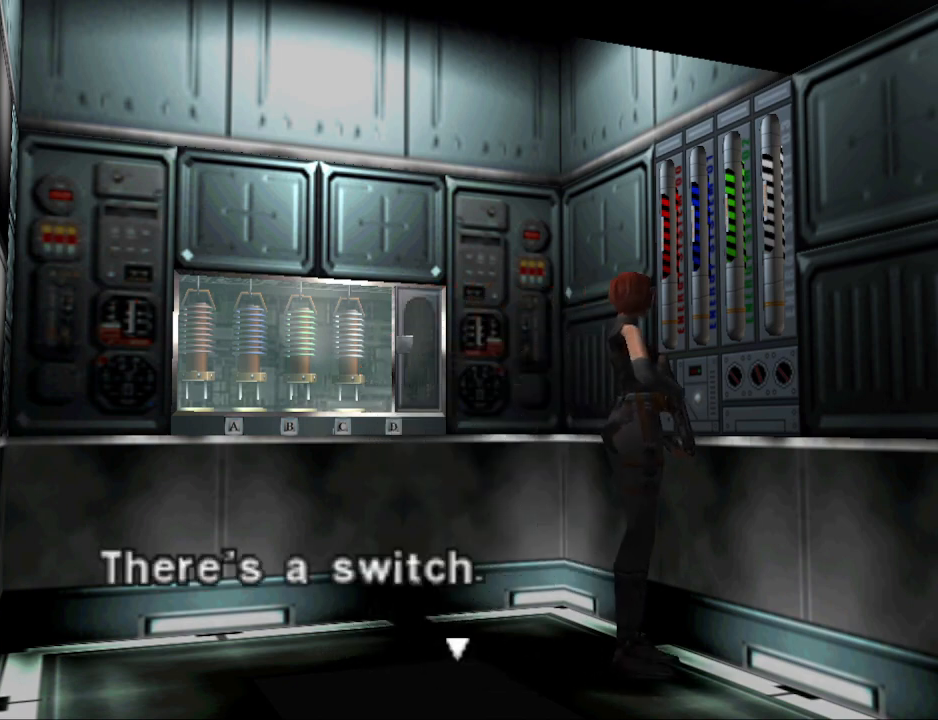
{"buttons": ["CROSS"], "events": [[67, "CROSS", "down"], [200, "CROSS", "up"], [500, "CROSS", "down"]]}
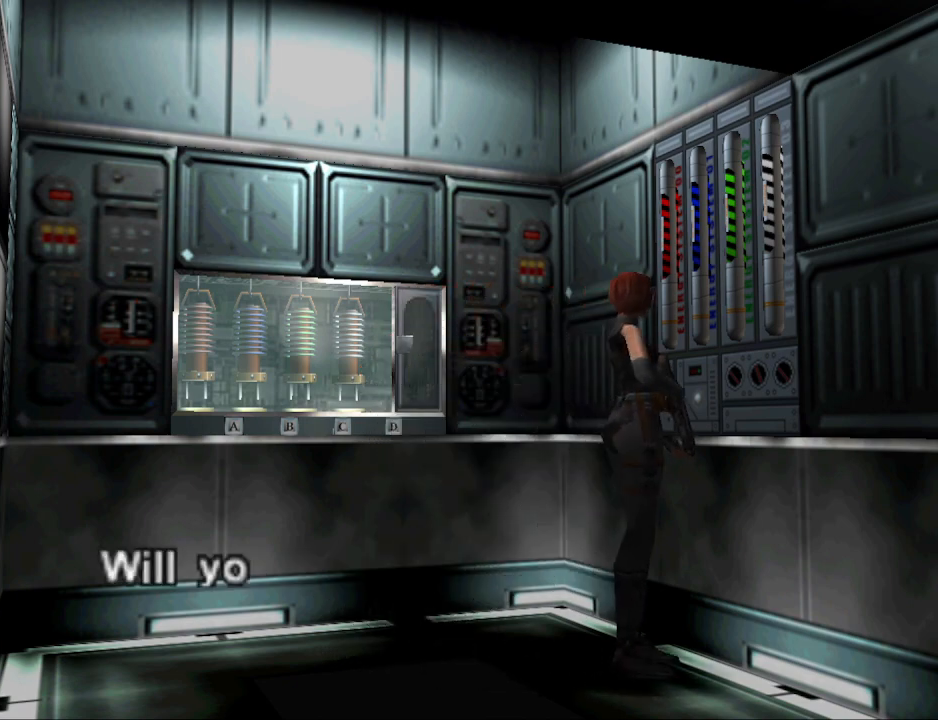
{"buttons": [], "events": [[133, "CROSS", "up"], [400, "CROSS", "down"], [500, "CROSS", "up"]]}